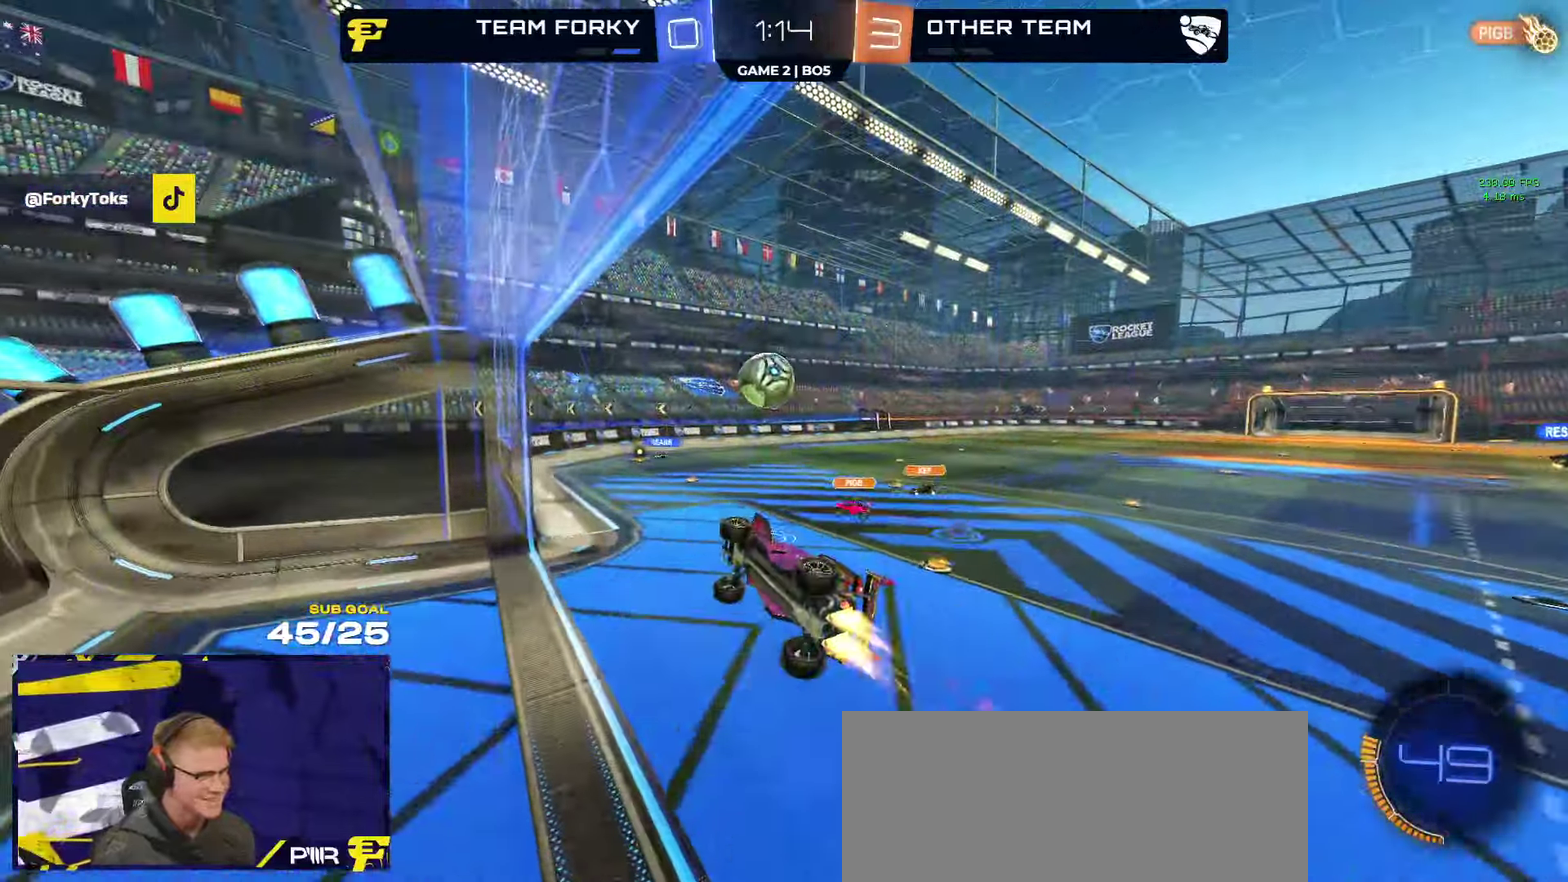
Gameplay with a controller (Xbox layout); each line is a JSON object with the inputs held at the frame after it. "events" lists button and stick changes between this image and that frame as [ms after this image, input, new state], when the widget could be followed in between.
{"buttons": ["R2"], "left_stick": "down", "right_stick": "center", "events": [[34, "left_stick", "right"], [167, "left_stick", "center"], [250, "left_stick", "down-left"], [284, "R2", "up"], [350, "left_stick", "down"], [450, "R1", "up"], [467, "R2", "down"]]}
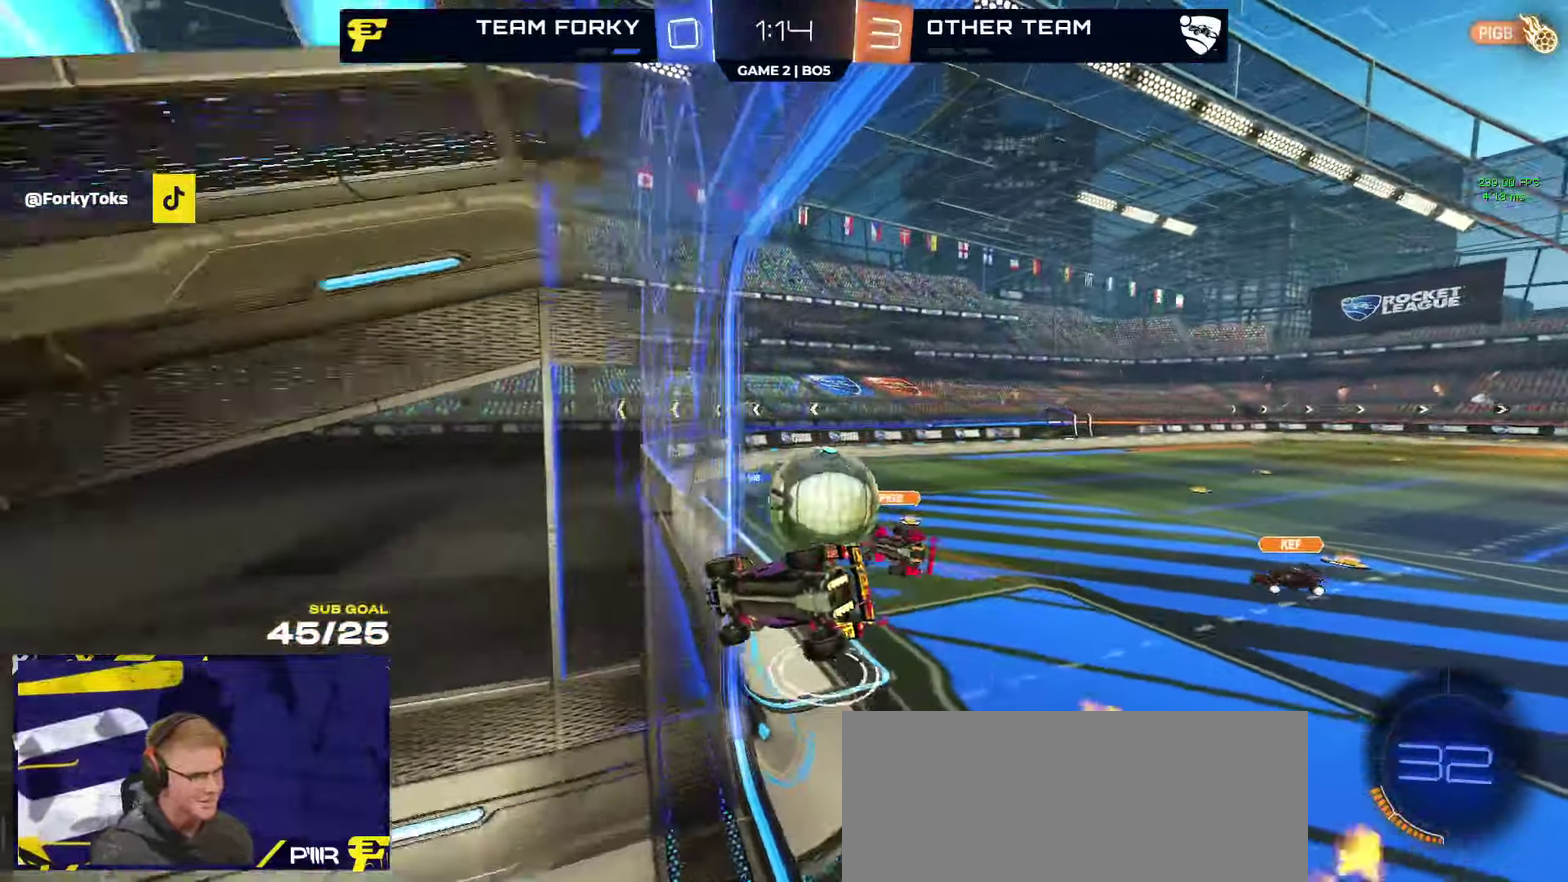
{"buttons": ["L1", "R2"], "left_stick": "up-left", "right_stick": "center", "events": [[350, "left_stick", "left"], [384, "L1", "down"], [500, "left_stick", "up-left"]]}
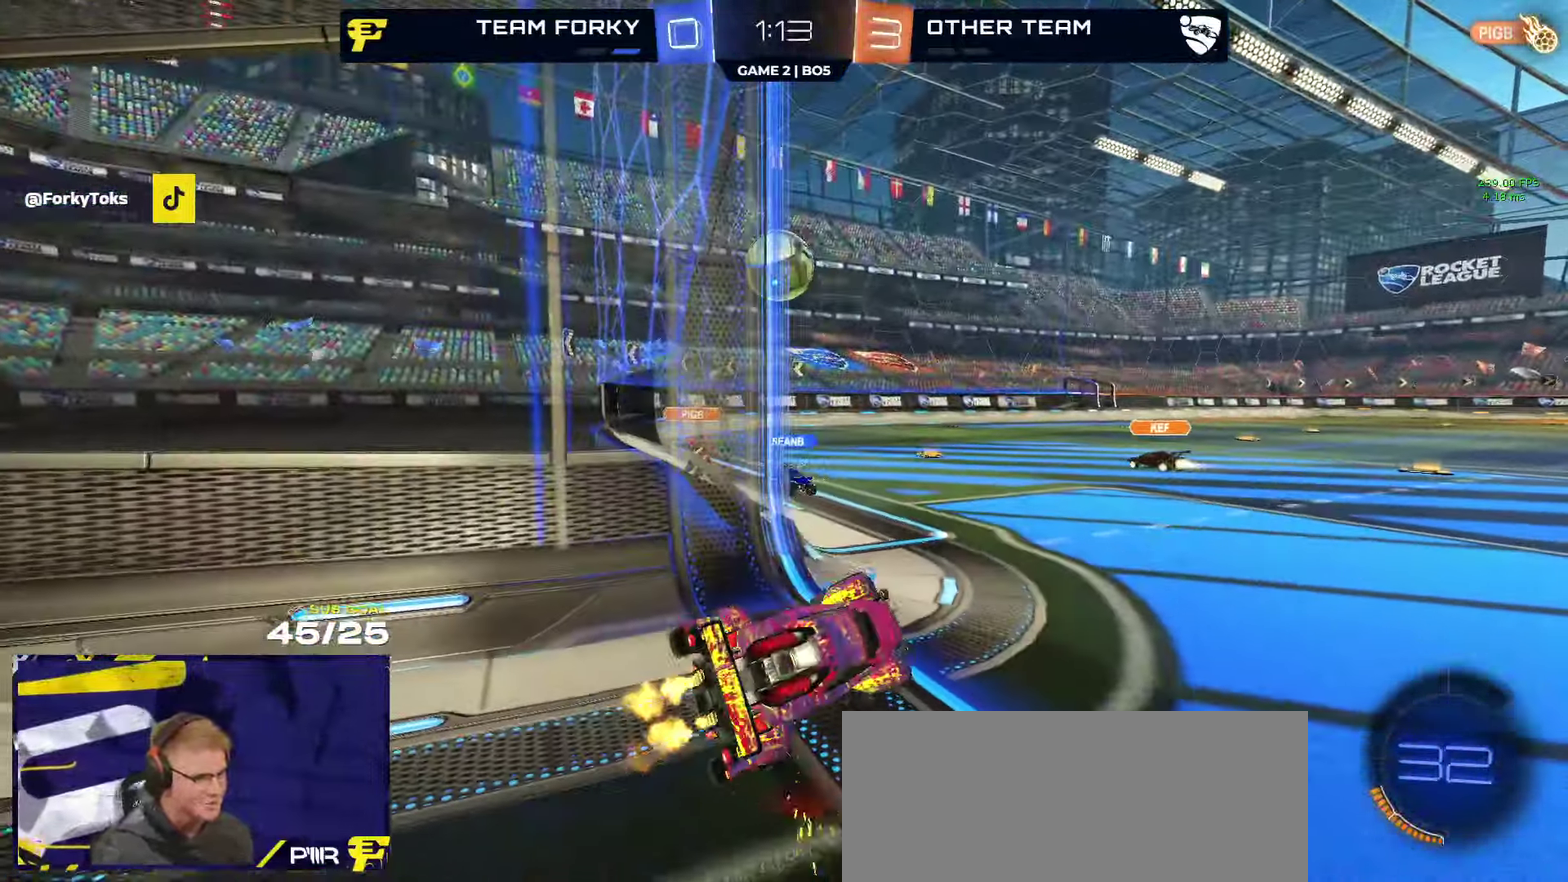
{"buttons": ["R2"], "left_stick": "down-left", "right_stick": "center", "events": [[100, "L1", "up"], [150, "A", "down"], [217, "A", "up"], [217, "left_stick", "down"], [384, "left_stick", "down-left"]]}
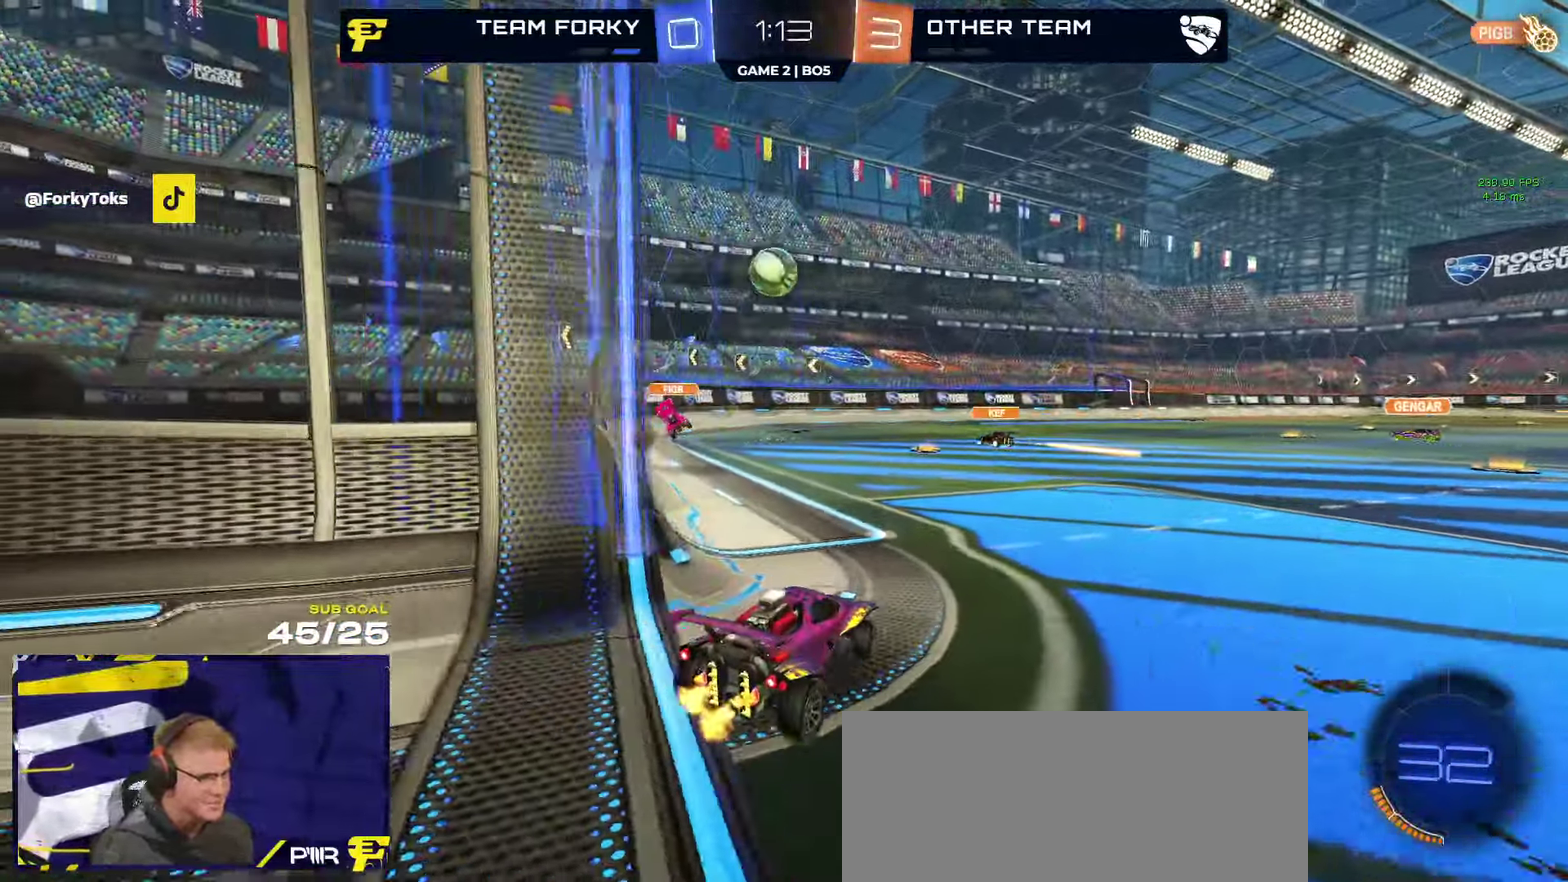
{"buttons": ["R2"], "left_stick": "up-right", "right_stick": "center"}
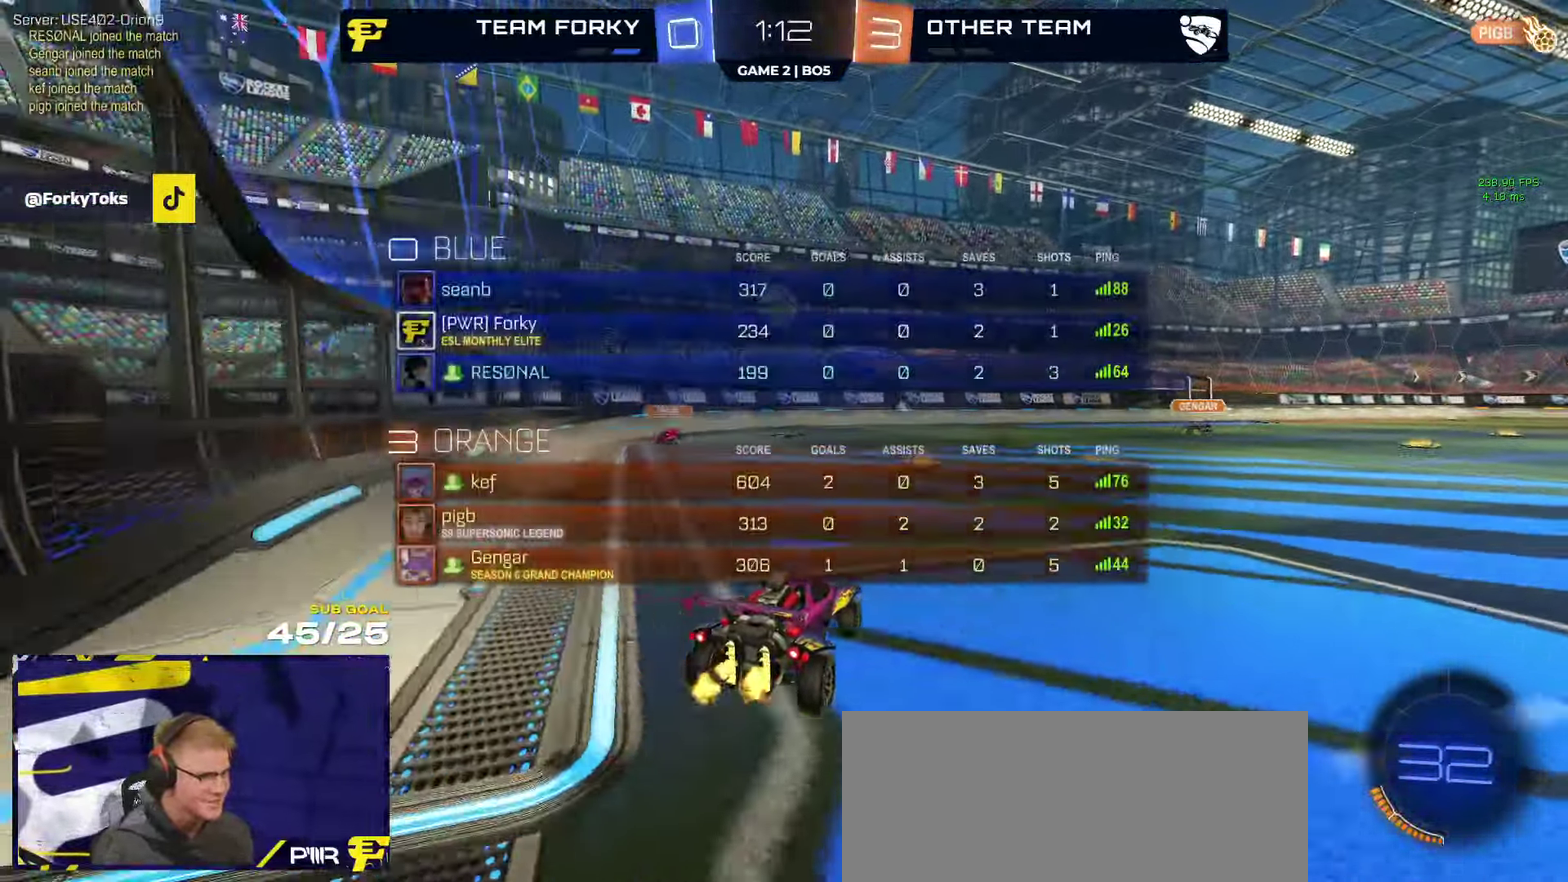
{"buttons": ["R2"], "left_stick": "center", "right_stick": "center"}
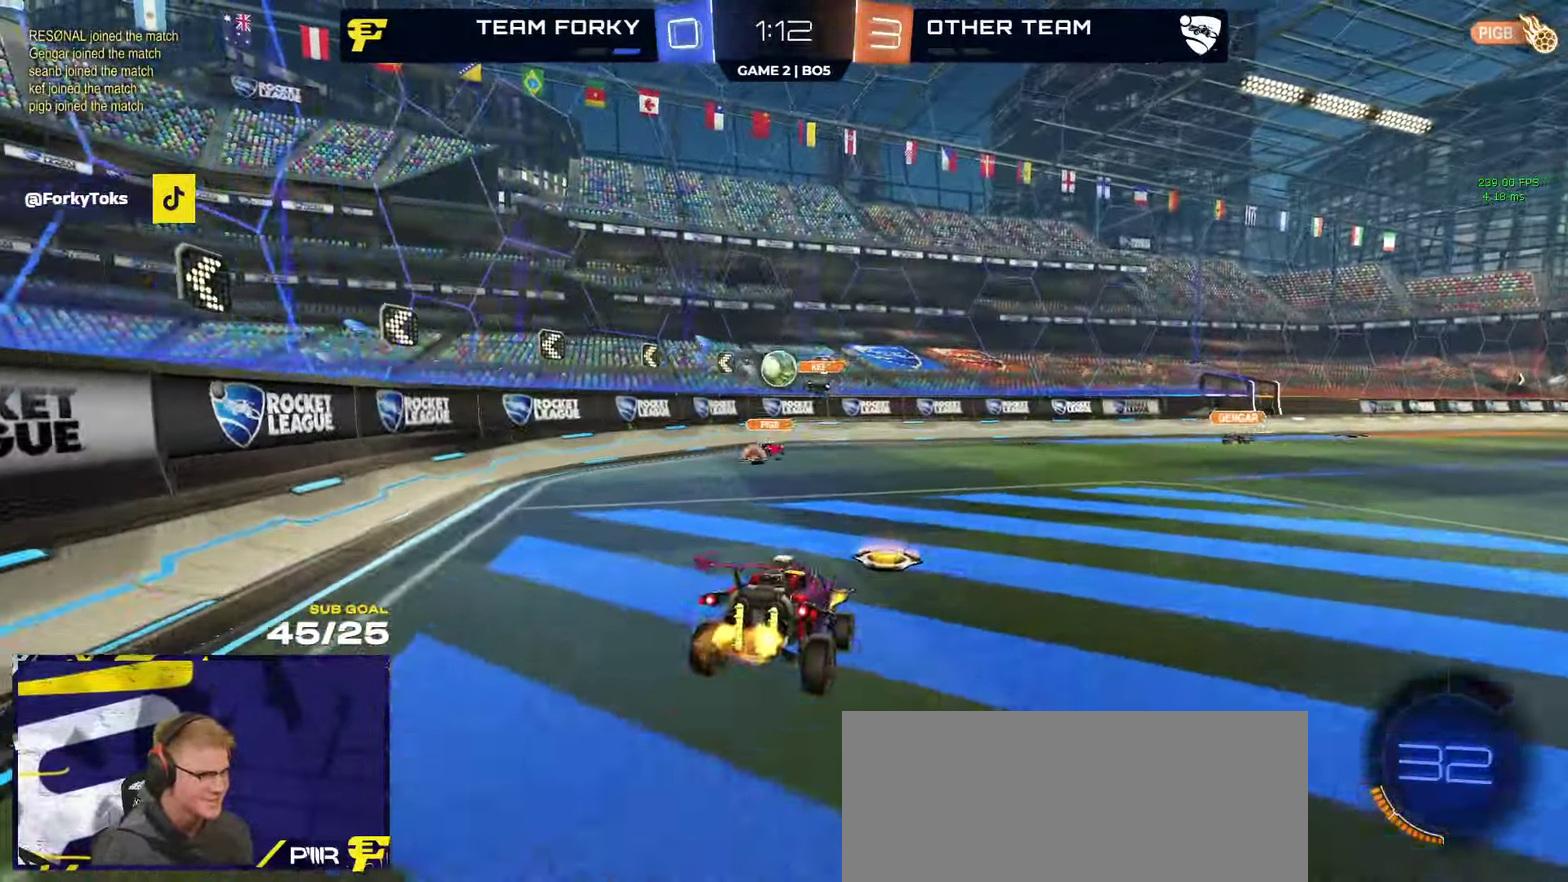
{"buttons": ["R2"], "left_stick": "down-left", "right_stick": "center", "events": [[84, "R1", "down"], [84, "left_stick", "down"], [217, "R1", "up"], [300, "left_stick", "up-left"], [384, "R1", "down"], [434, "A", "down"], [484, "A", "up"], [500, "R1", "up"], [500, "left_stick", "down-left"]]}
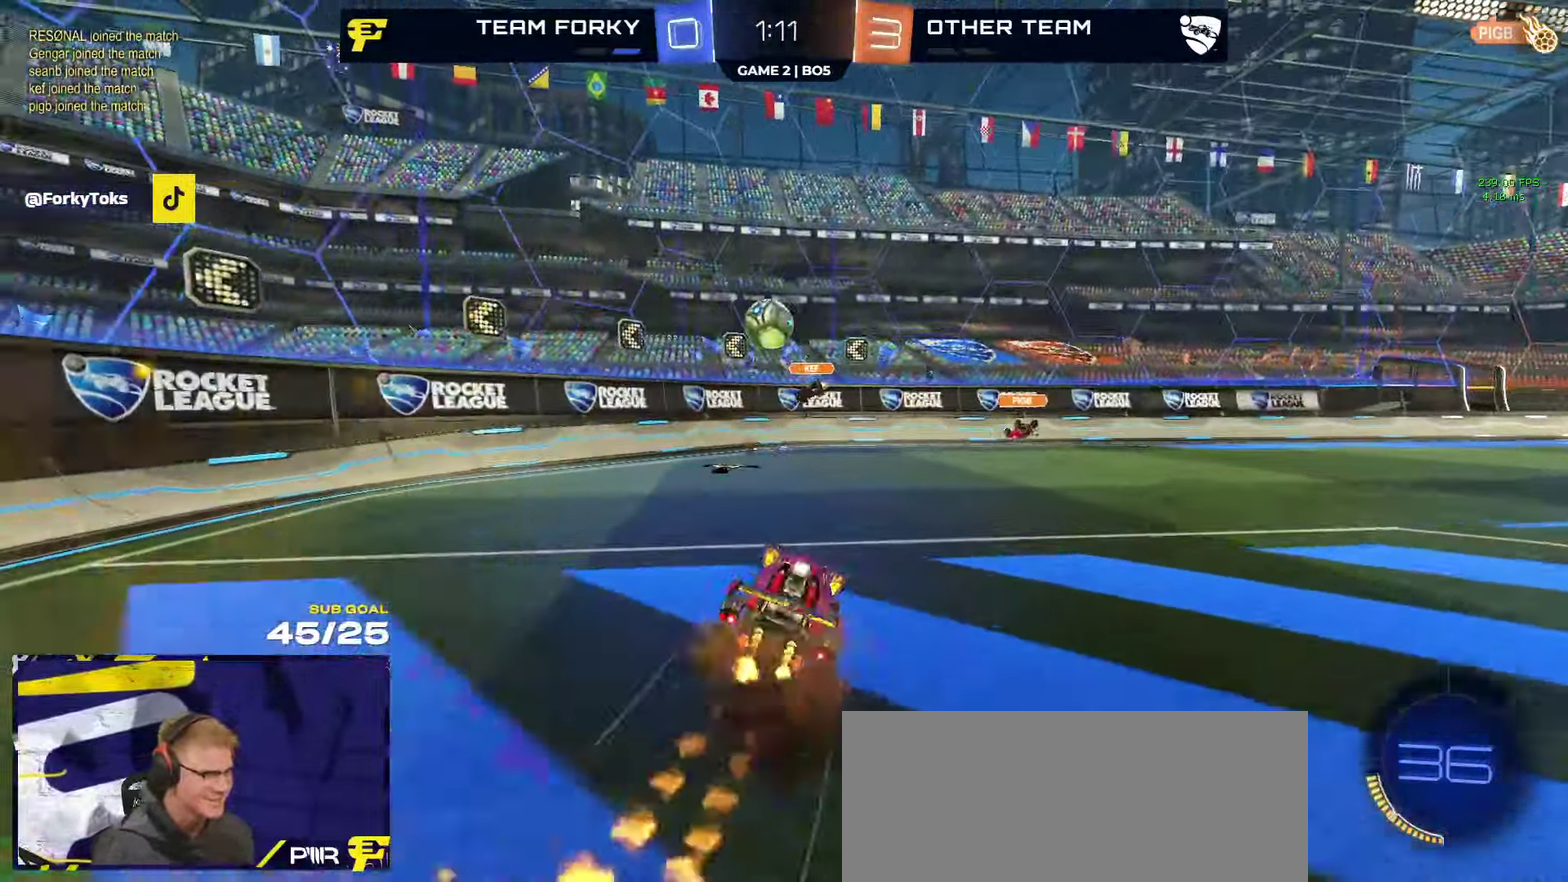
{"buttons": ["R1", "R2"], "left_stick": "center", "right_stick": "center", "events": [[150, "R2", "up"], [217, "R2", "down"], [383, "R1", "down"], [383, "left_stick", "center"]]}
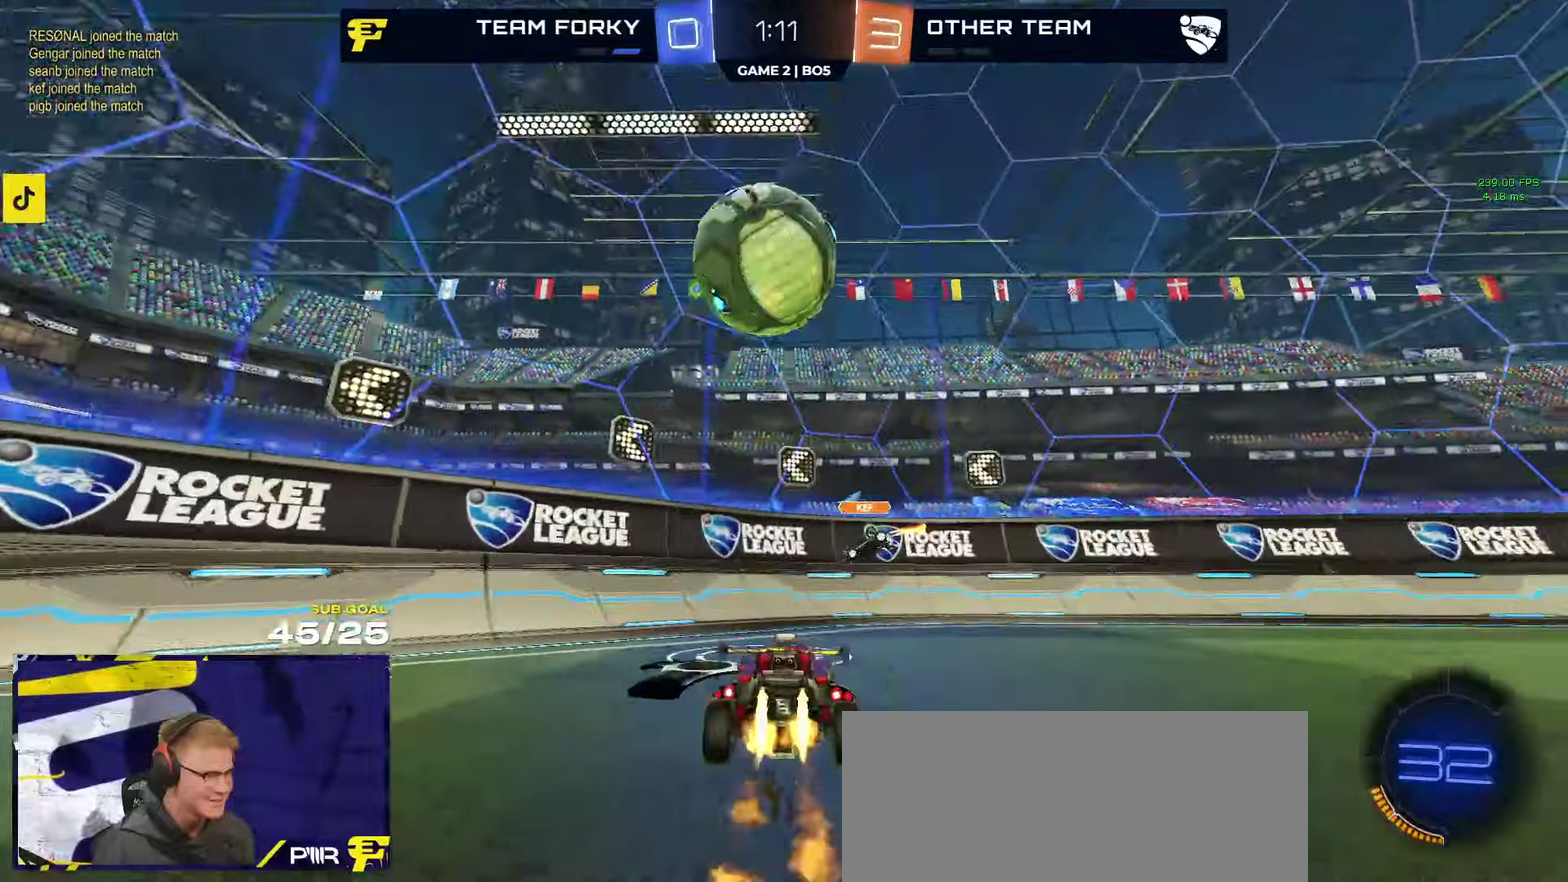
{"buttons": ["R2"], "left_stick": "right", "right_stick": "center", "events": [[100, "A", "down"], [100, "left_stick", "down"], [150, "R2", "up"], [283, "A", "up"], [300, "R1", "up"], [300, "R2", "down"], [316, "left_stick", "down-right"], [466, "left_stick", "right"]]}
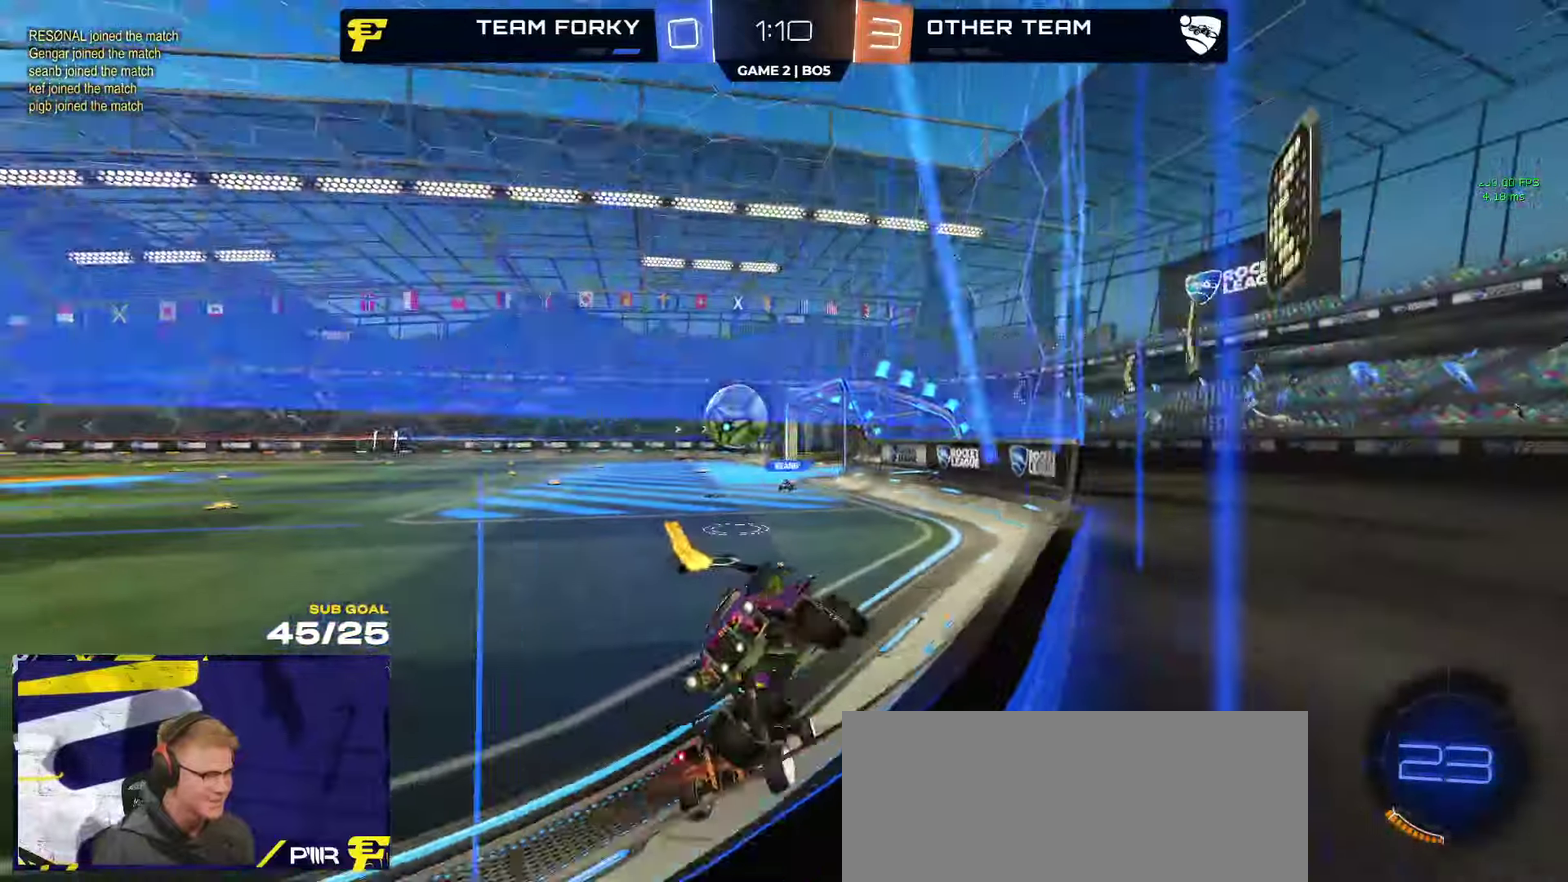
{"buttons": ["R2"], "left_stick": "center", "right_stick": "center", "events": [[33, "left_stick", "up-right"], [83, "A", "down"], [150, "A", "up"], [166, "left_stick", "right"], [316, "left_stick", "center"]]}
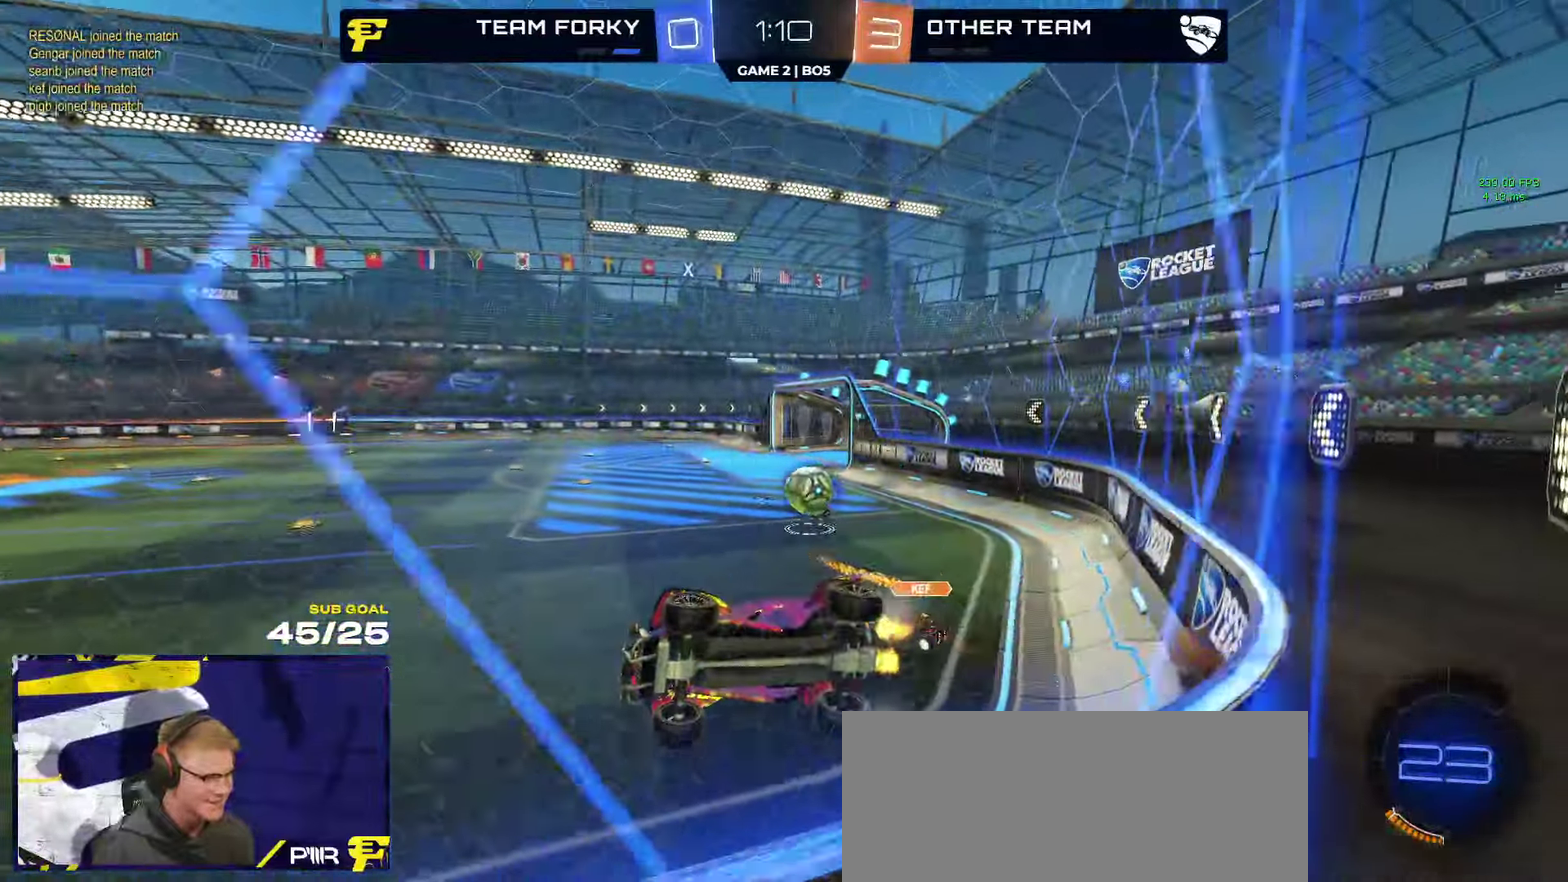
{"buttons": ["L2", "R2"], "left_stick": "right", "right_stick": "center", "events": [[133, "left_stick", "left"], [200, "R2", "up"], [216, "L2", "down"], [300, "left_stick", "right"], [316, "L2", "up"], [316, "R2", "down"], [400, "L2", "down"], [400, "R2", "up"], [466, "R2", "down"]]}
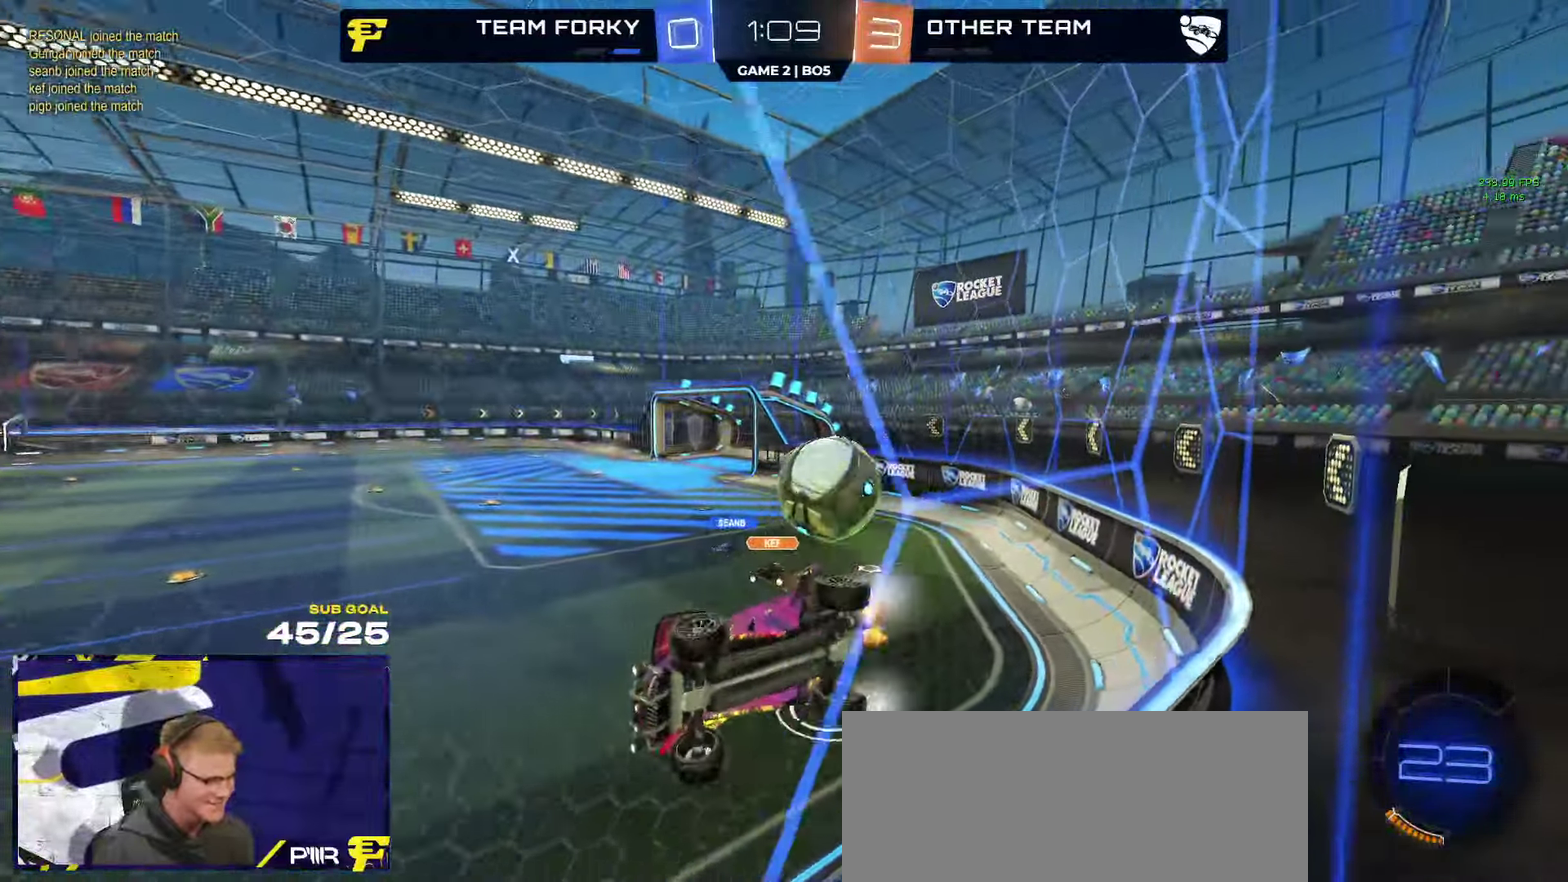
{"buttons": ["L1", "R2"], "left_stick": "down", "right_stick": "center", "events": [[66, "L2", "up"], [216, "A", "down"], [250, "left_stick", "down"], [300, "L1", "down"], [483, "A", "up"]]}
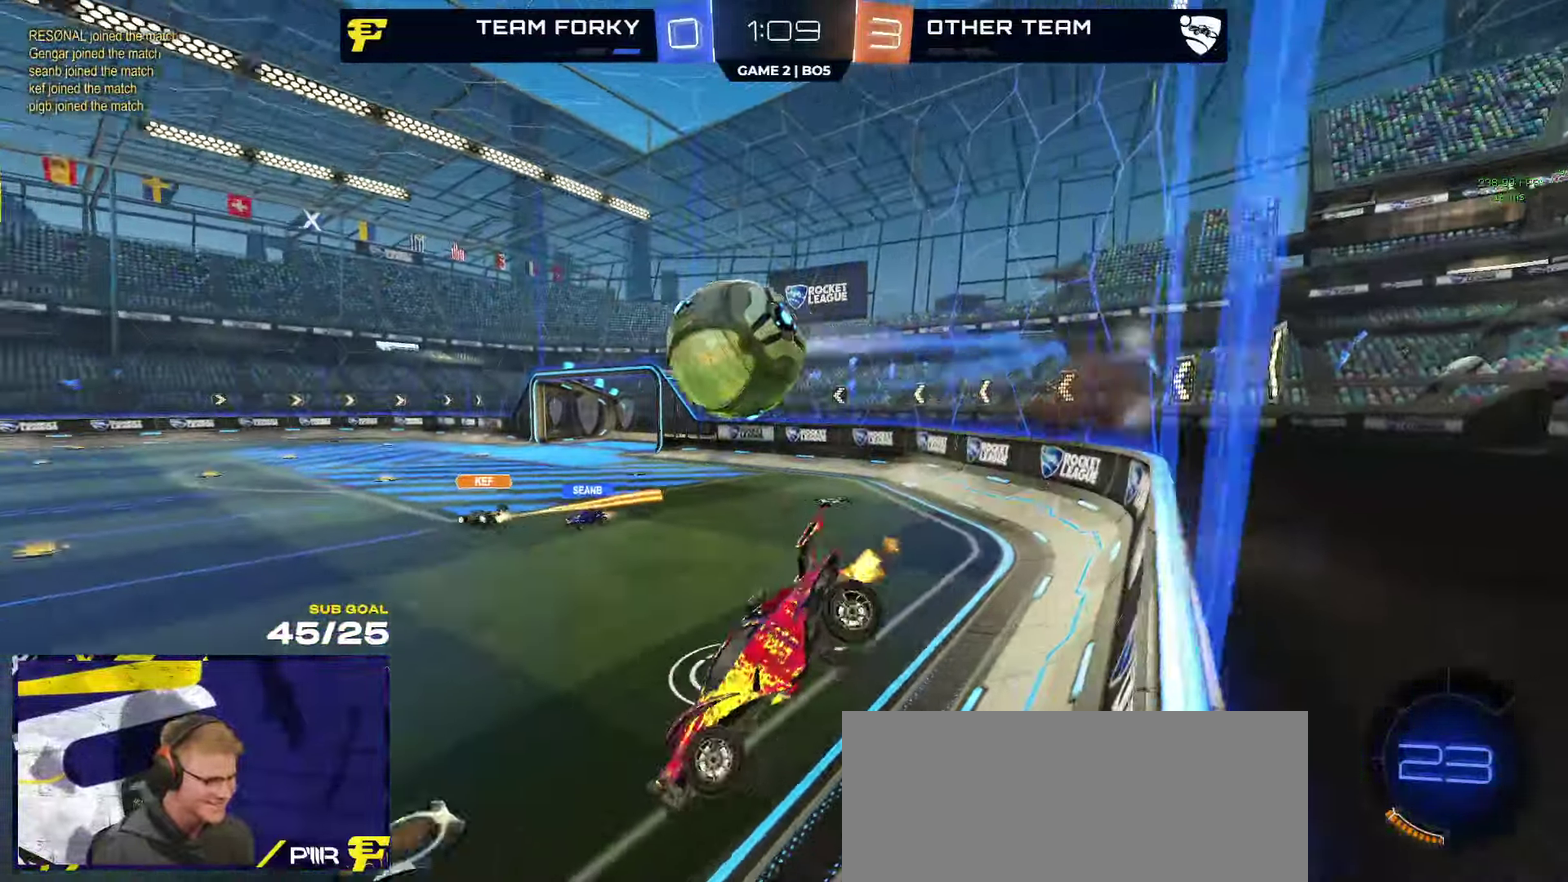
{"buttons": ["R2"], "left_stick": "left", "right_stick": "center", "events": [[66, "L1", "up"], [200, "left_stick", "up"], [283, "A", "down"], [350, "A", "up"], [350, "left_stick", "up-left"], [400, "left_stick", "left"]]}
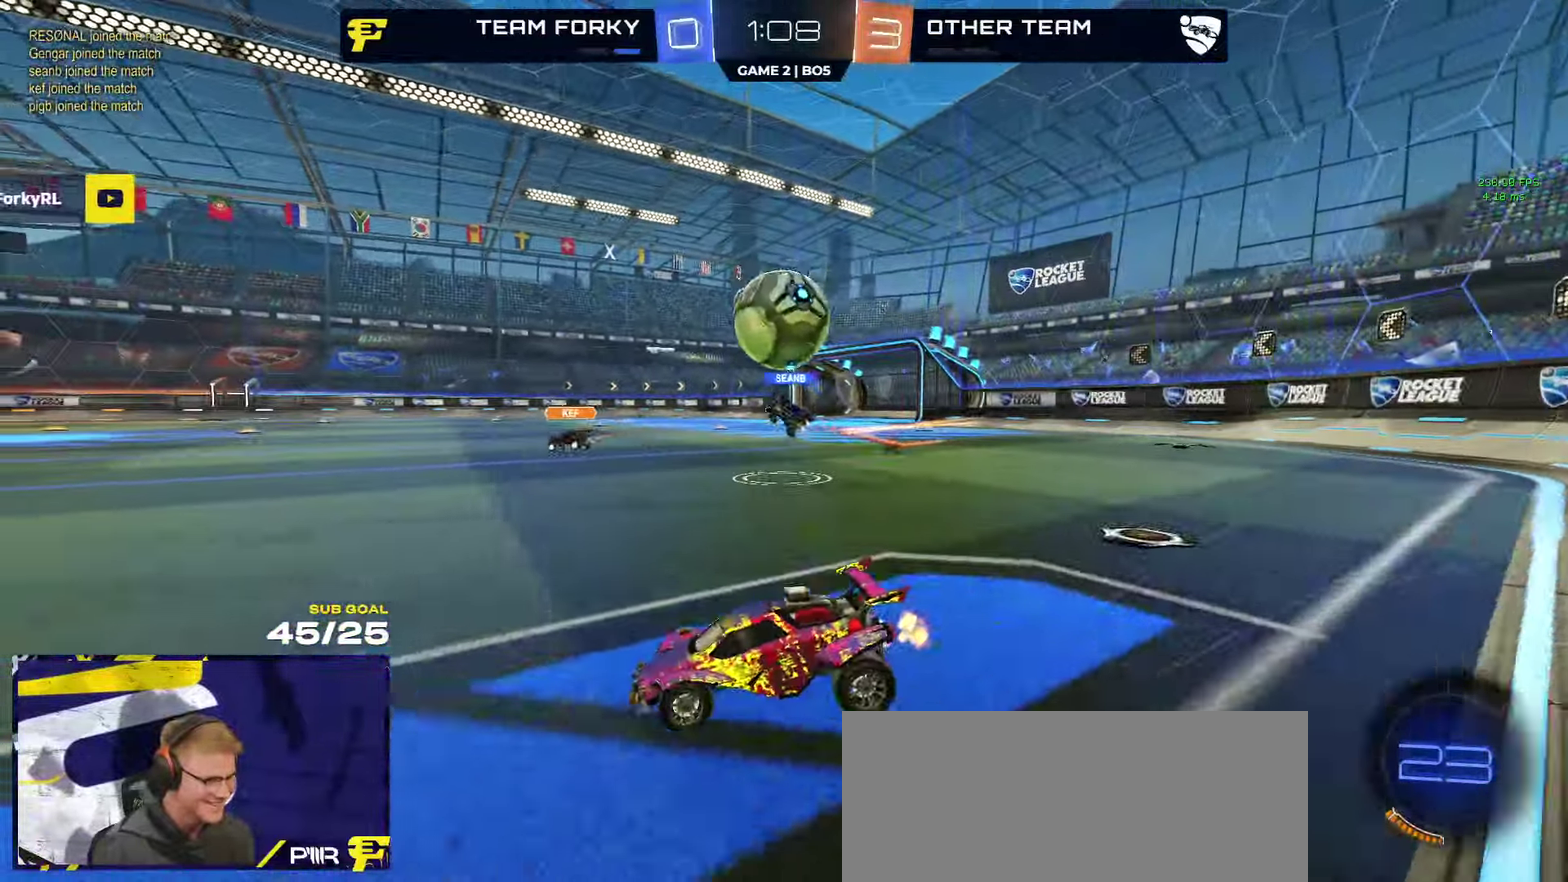
{"buttons": ["R1"], "left_stick": "center", "right_stick": "center"}
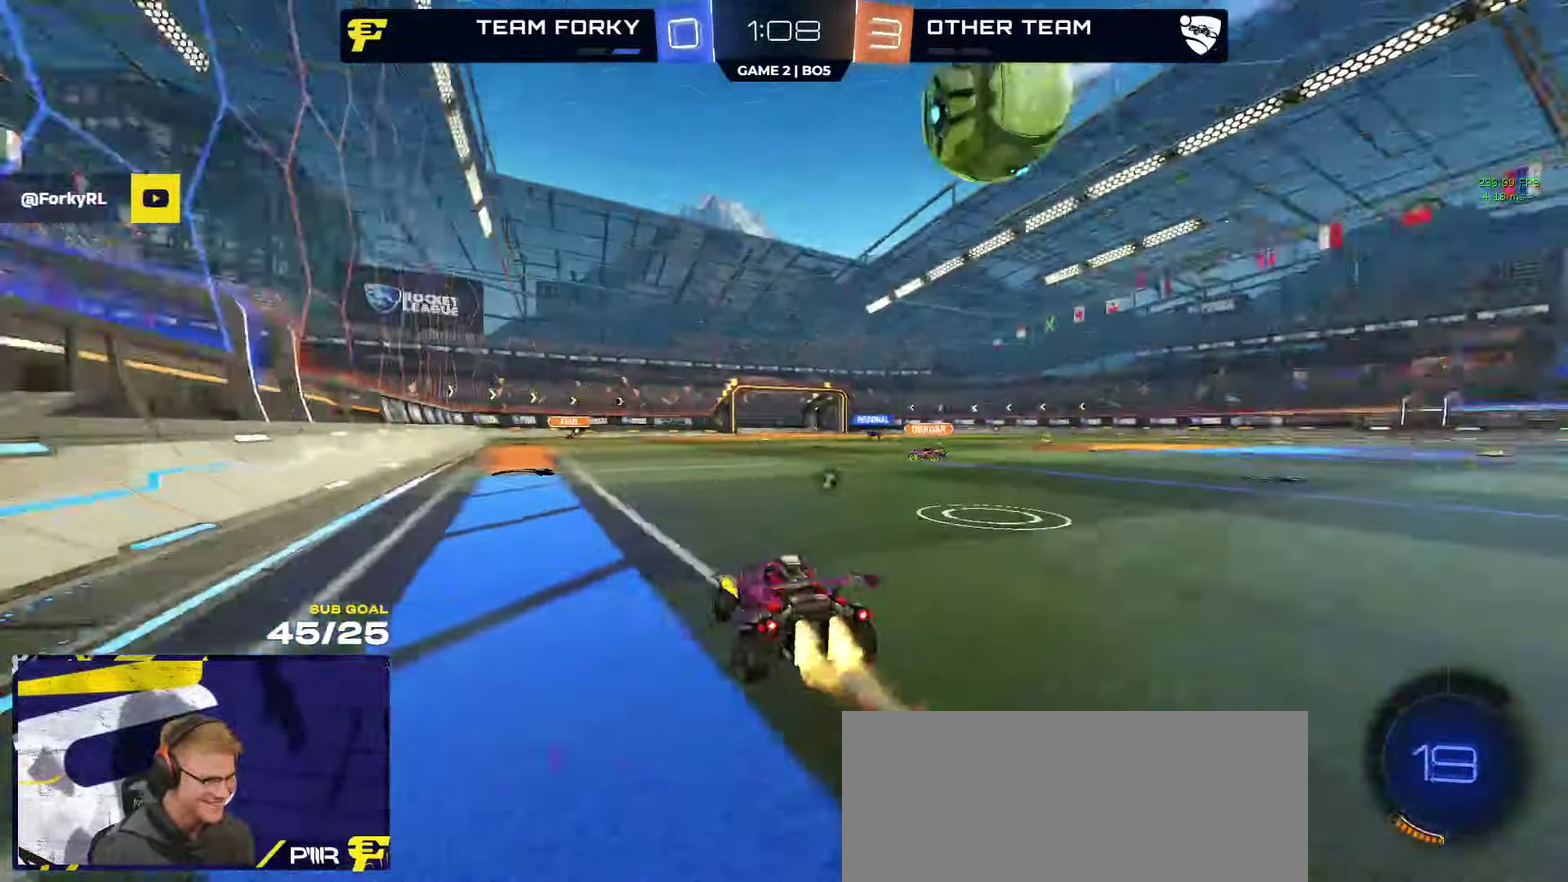
{"buttons": ["Y", "L1", "R2"], "left_stick": "down-left", "right_stick": "center"}
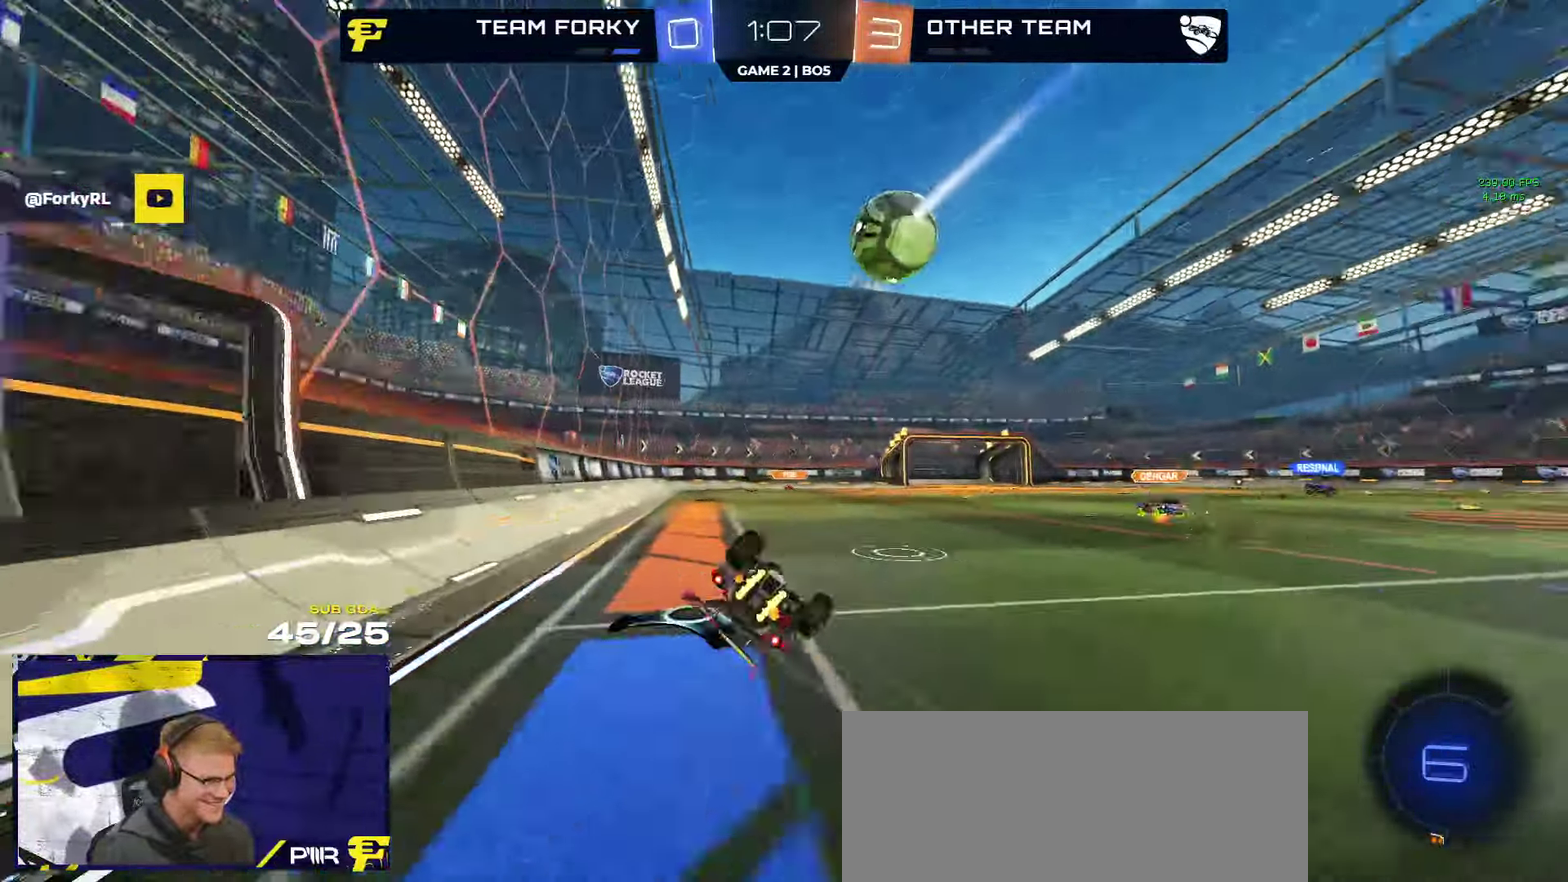
{"buttons": ["R2"], "left_stick": "down-left", "right_stick": "center", "events": [[66, "Y", "up"], [483, "L1", "up"]]}
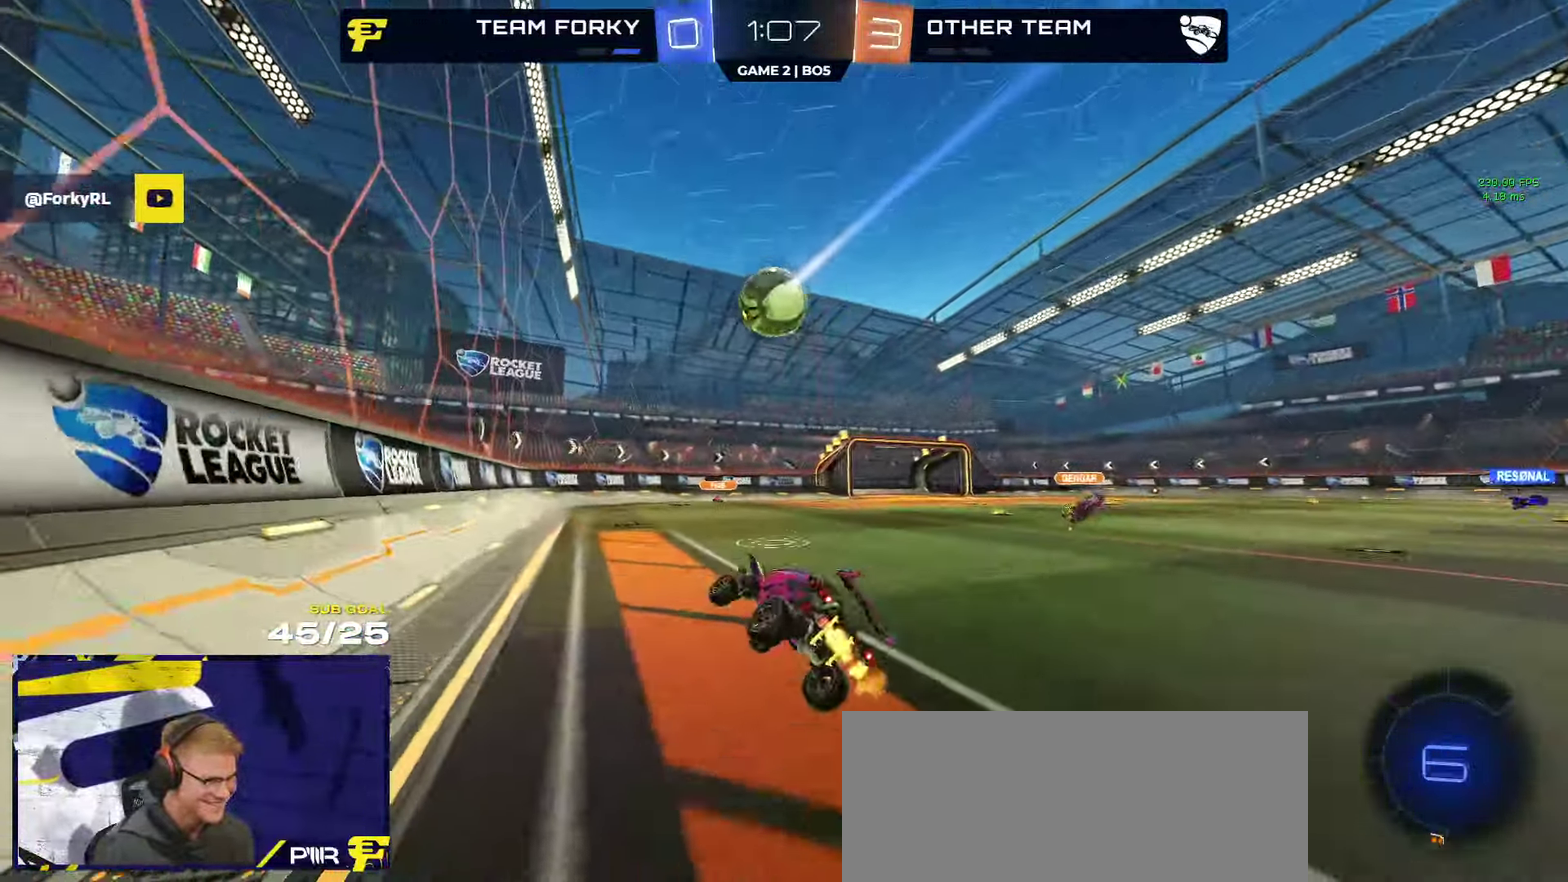
{"buttons": ["R2", "L3"], "left_stick": "down-right", "right_stick": "center"}
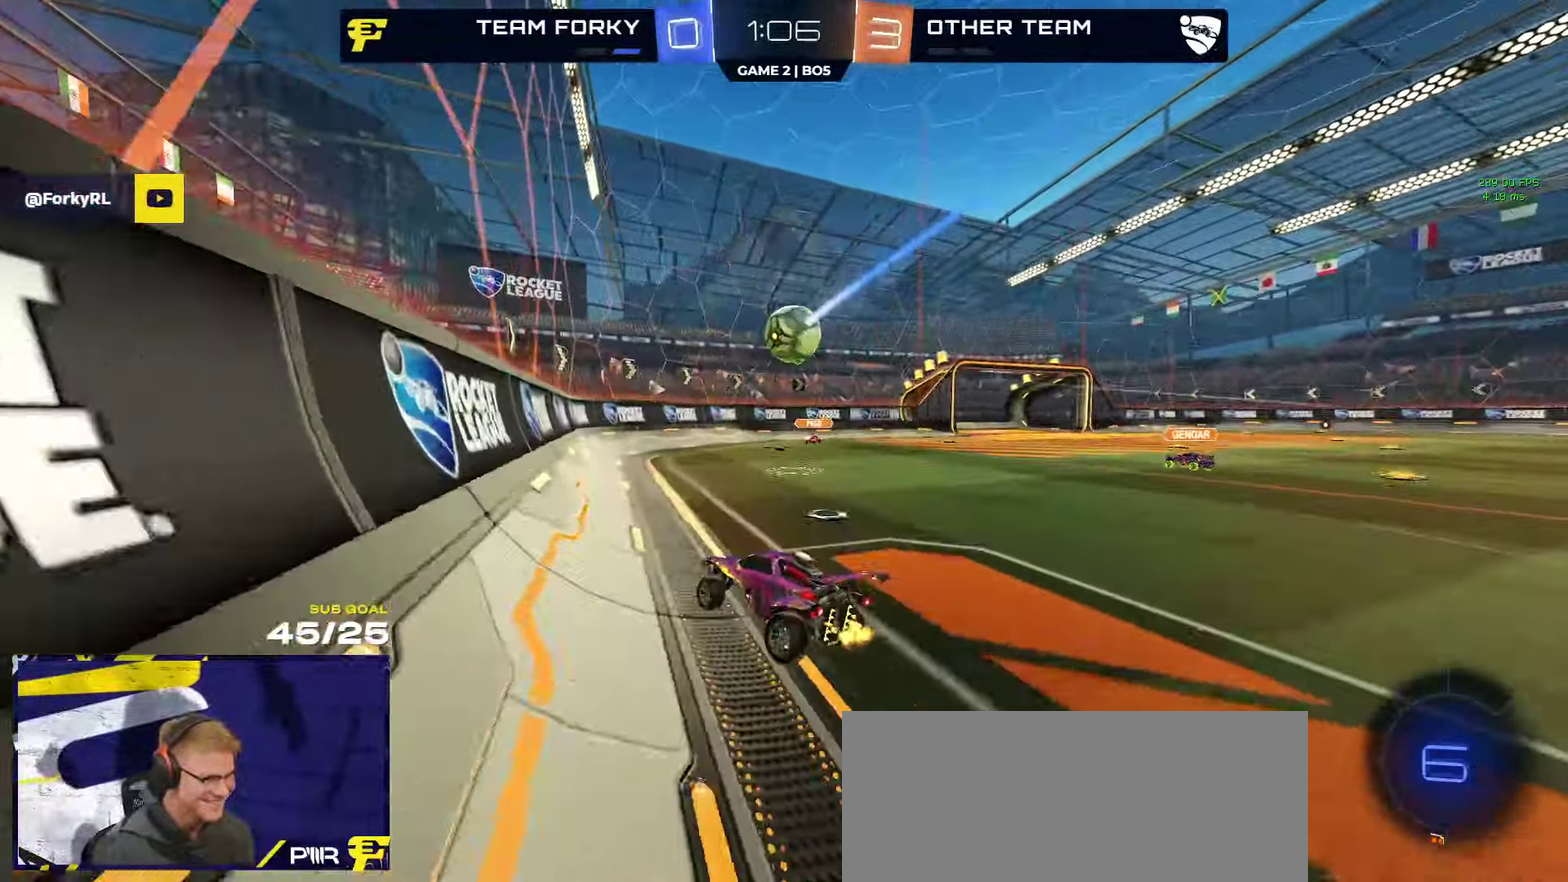
{"buttons": ["A", "R2"], "left_stick": "down", "right_stick": "center"}
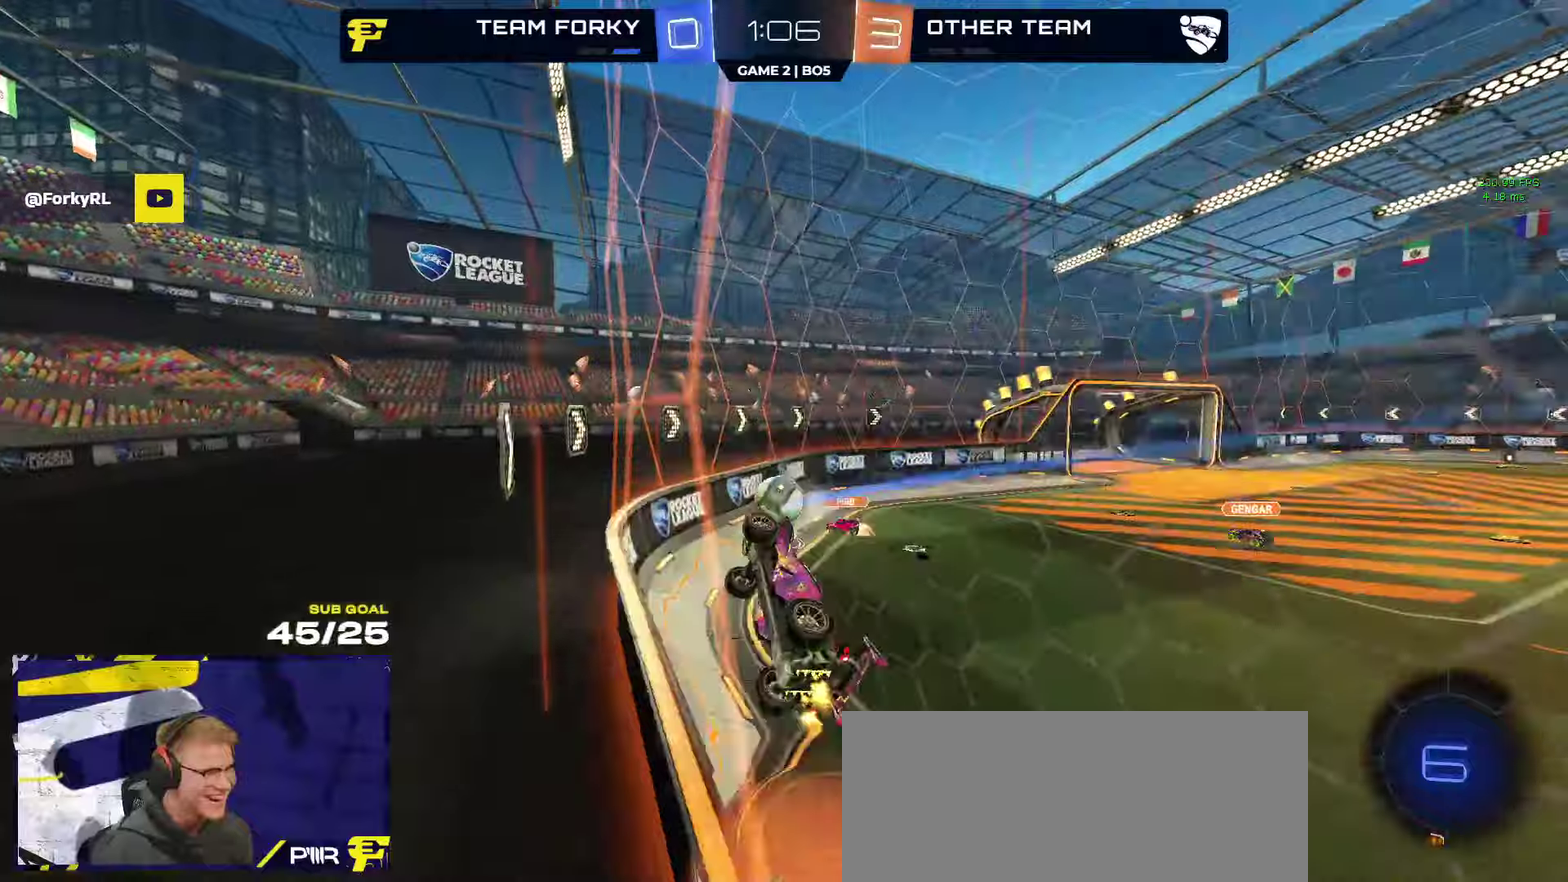
{"buttons": ["R2"], "left_stick": "up-left", "right_stick": "center", "events": [[150, "A", "up"], [450, "left_stick", "up-left"]]}
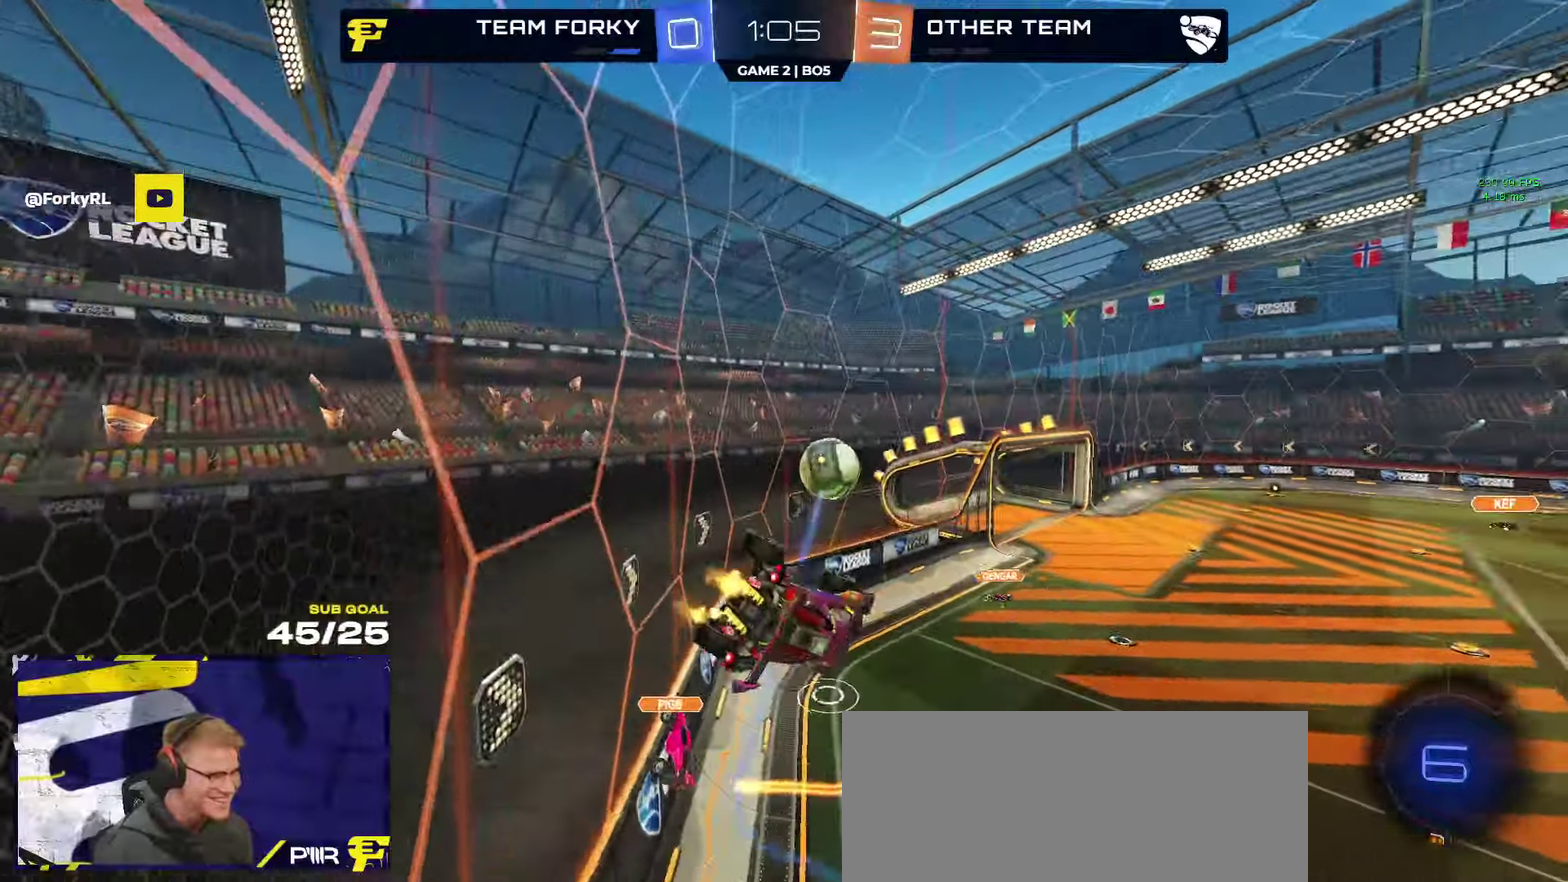
{"buttons": ["A", "R2"], "left_stick": "up-left", "right_stick": "center", "events": [[500, "A", "down"]]}
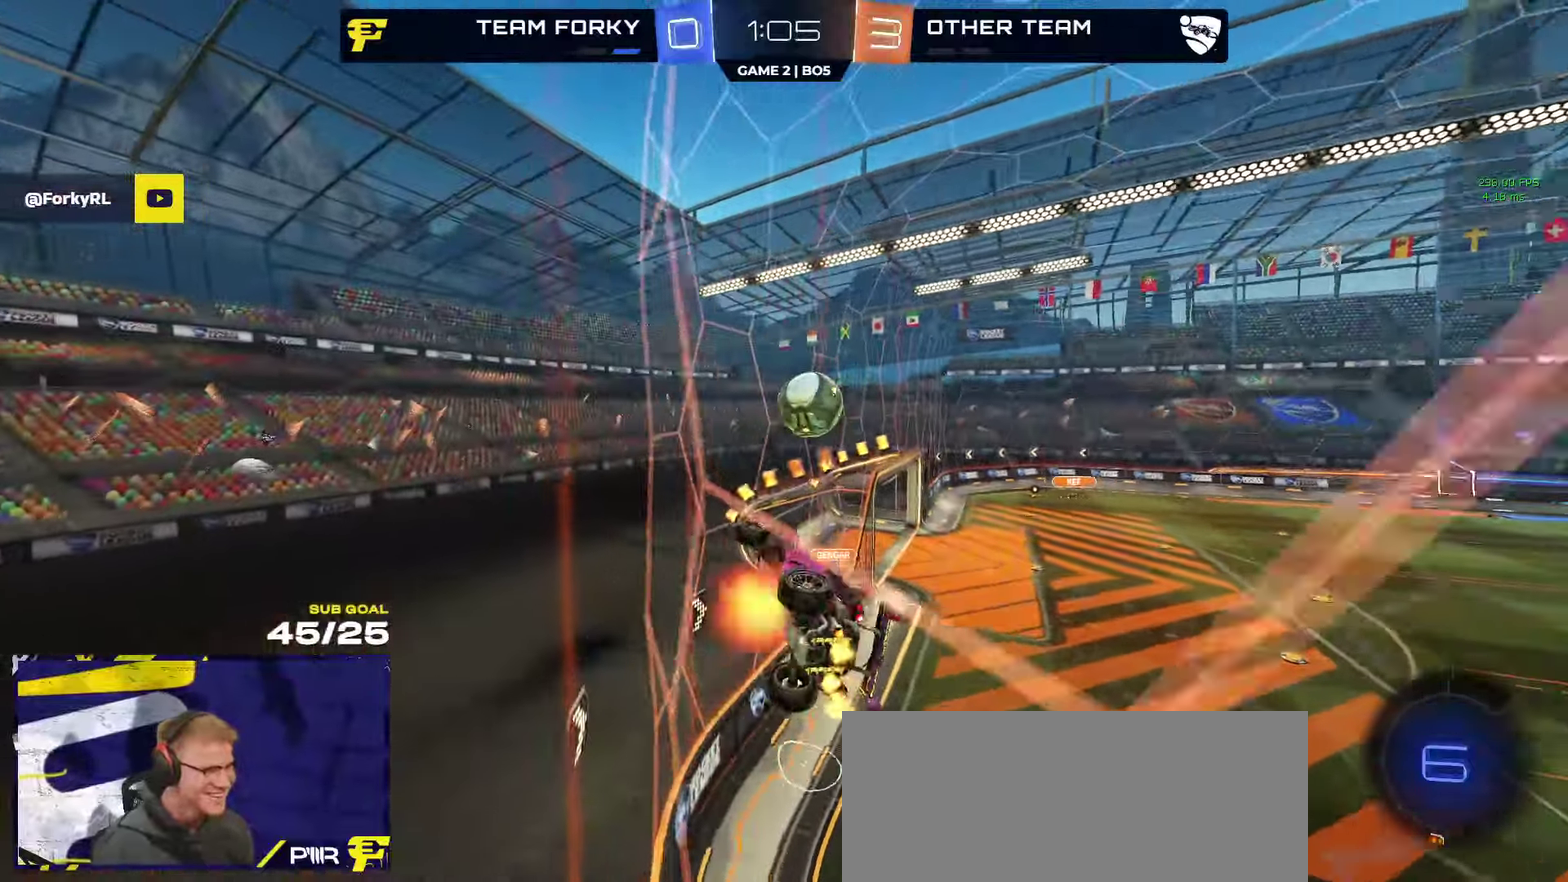
{"buttons": ["R2"], "left_stick": "left", "right_stick": "center", "events": [[67, "A", "up"], [67, "left_stick", "down"], [217, "left_stick", "down-right"], [333, "left_stick", "down-left"], [417, "left_stick", "left"]]}
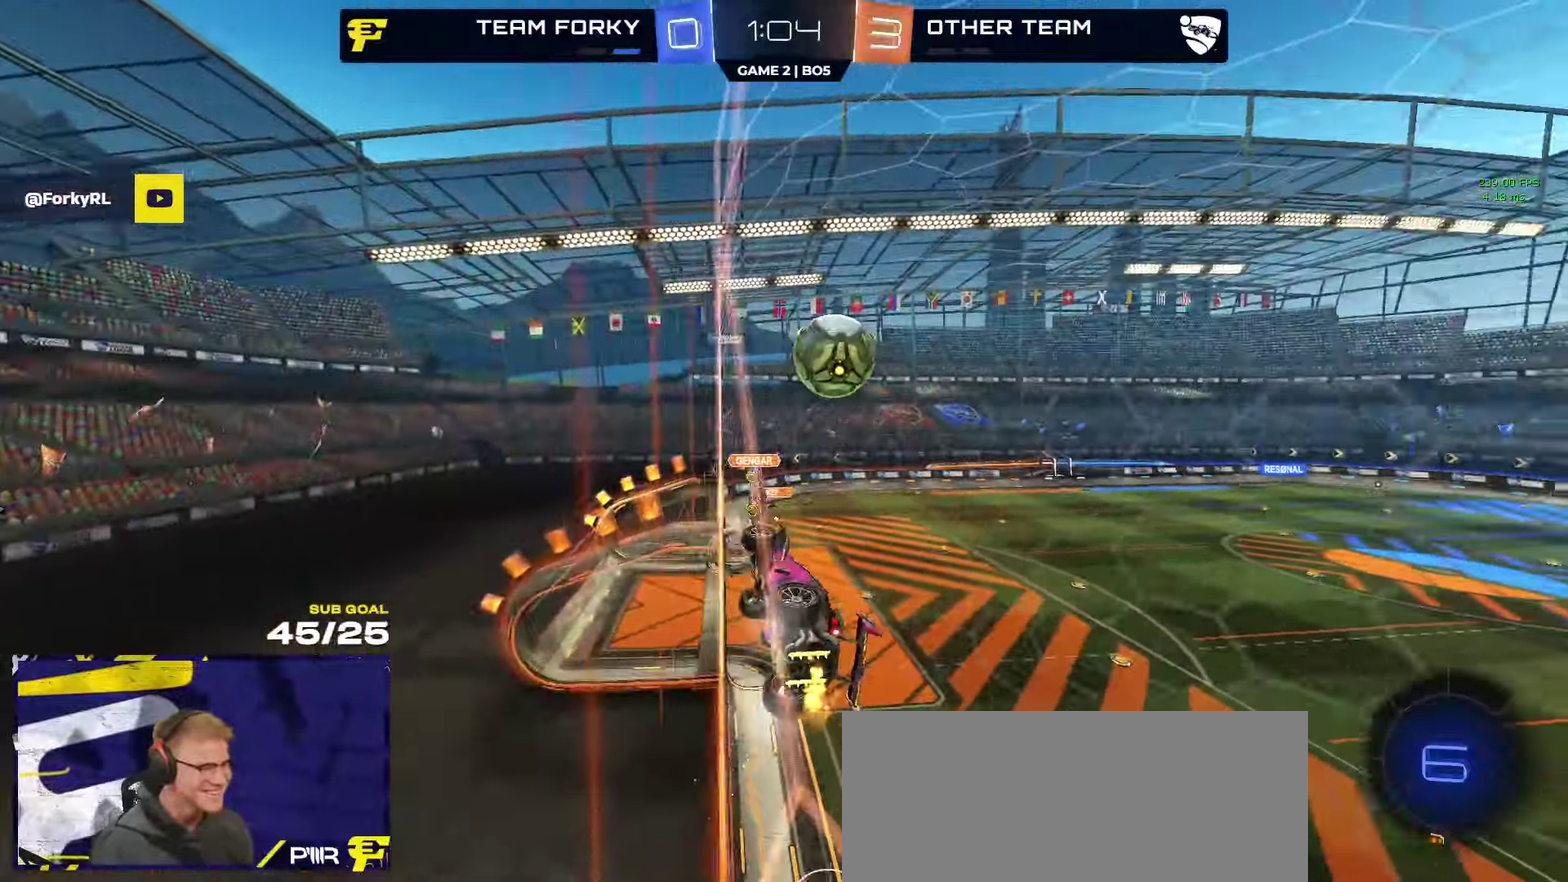
{"buttons": ["A", "L1", "L3"], "left_stick": "right", "right_stick": "center"}
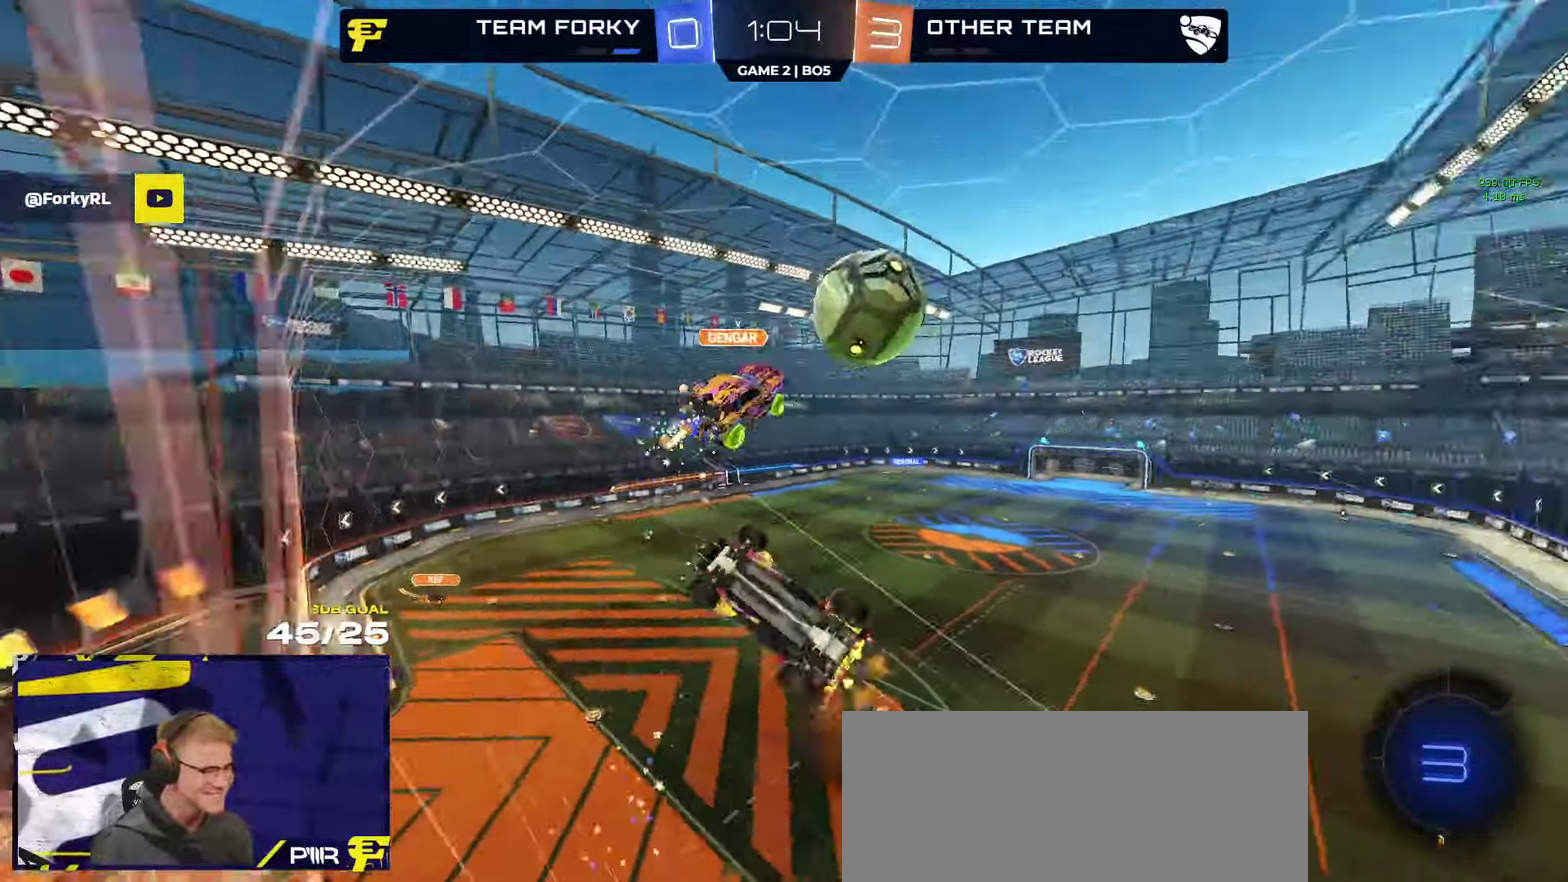
{"buttons": ["R2"], "left_stick": "down", "right_stick": "center"}
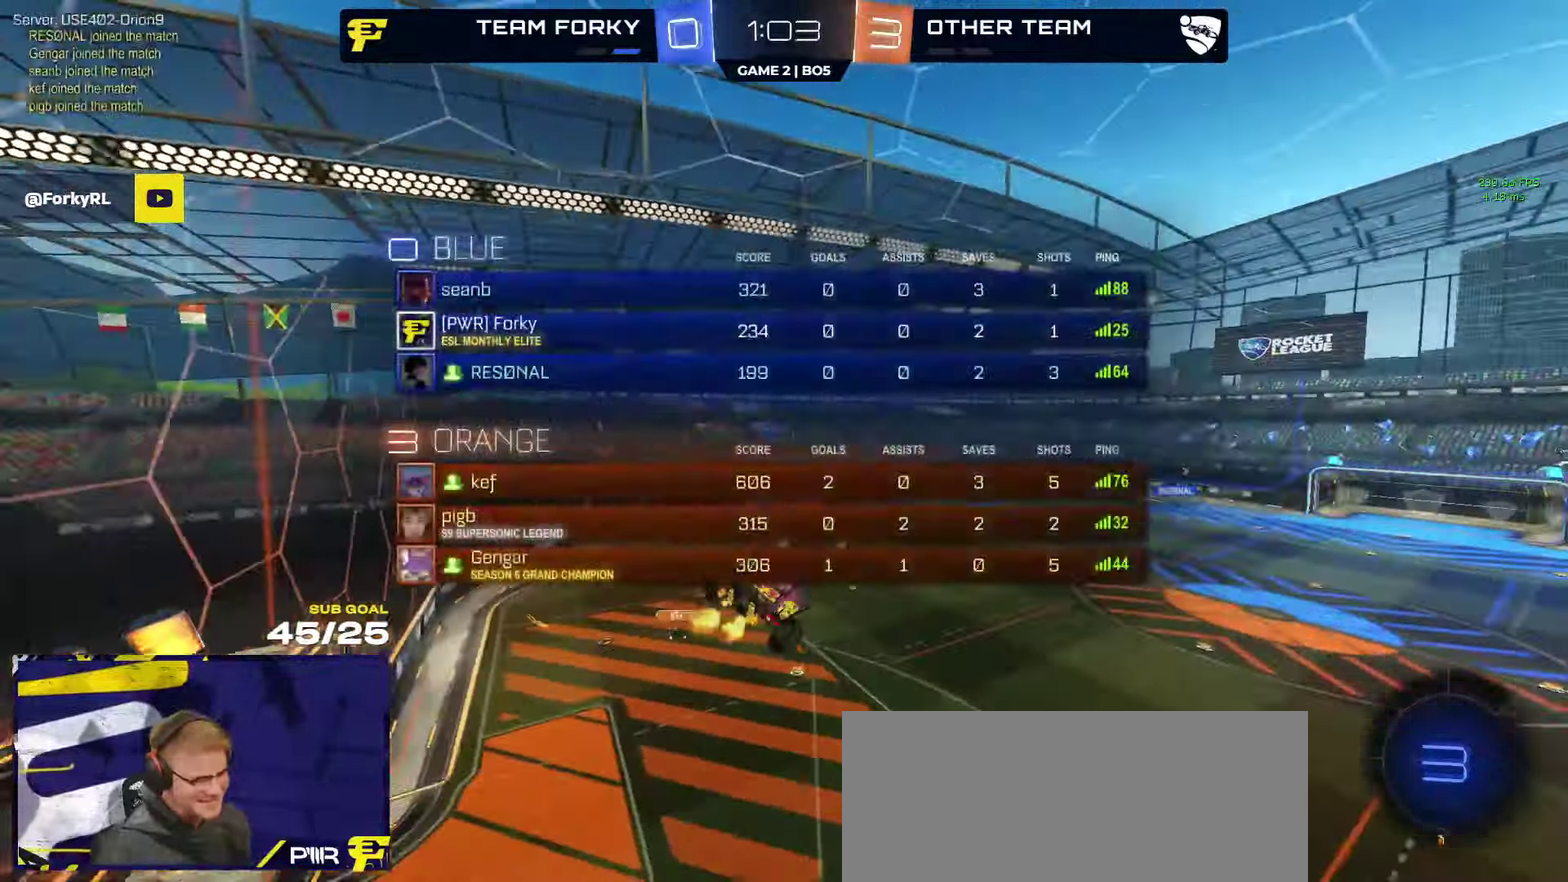
{"buttons": ["R2", "L3"], "left_stick": "down", "right_stick": "center"}